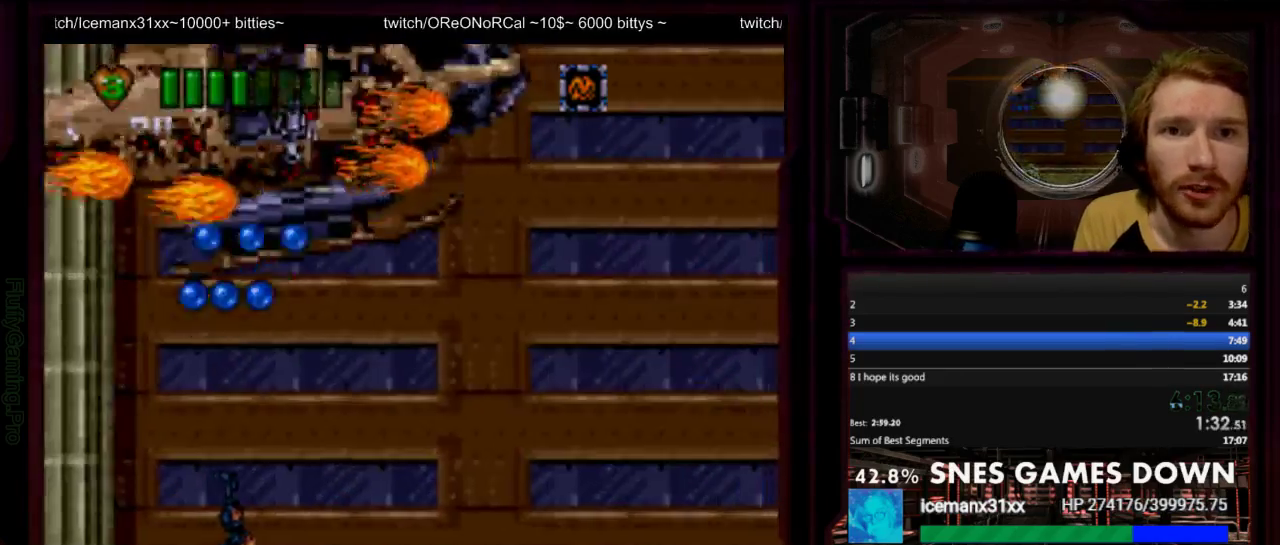
Gameplay with a controller (Nintendo layout); each line is a JSON object with the inputs held at the frame after it. "events" lists button and stick changes between this image and that frame as [ms after this image, input, new state], when the widget could be followed in between. Not read: DPAD_UP L1 L3 R1 R3 START.
{"buttons": ["Y", "DPAD_LEFT"], "events": [[33, "Y", "up"], [200, "Y", "down"], [250, "Y", "up"], [317, "Y", "down"], [383, "Y", "up"], [450, "Y", "down"]]}
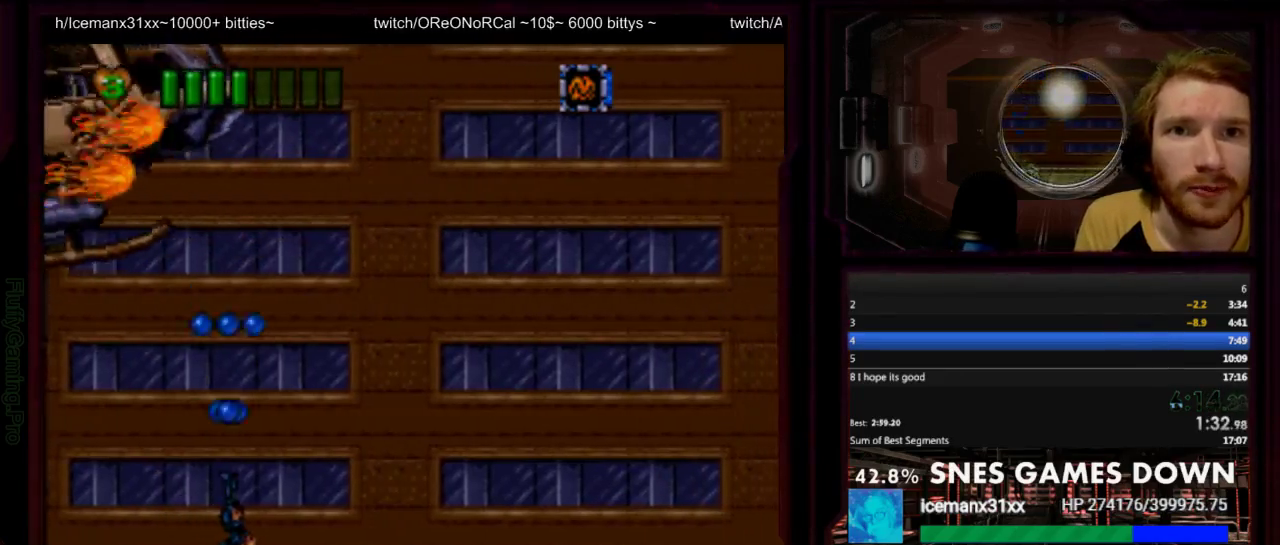
{"buttons": ["DPAD_RIGHT"], "events": [[17, "Y", "up"], [83, "DPAD_LEFT", "up"], [367, "DPAD_RIGHT", "down"]]}
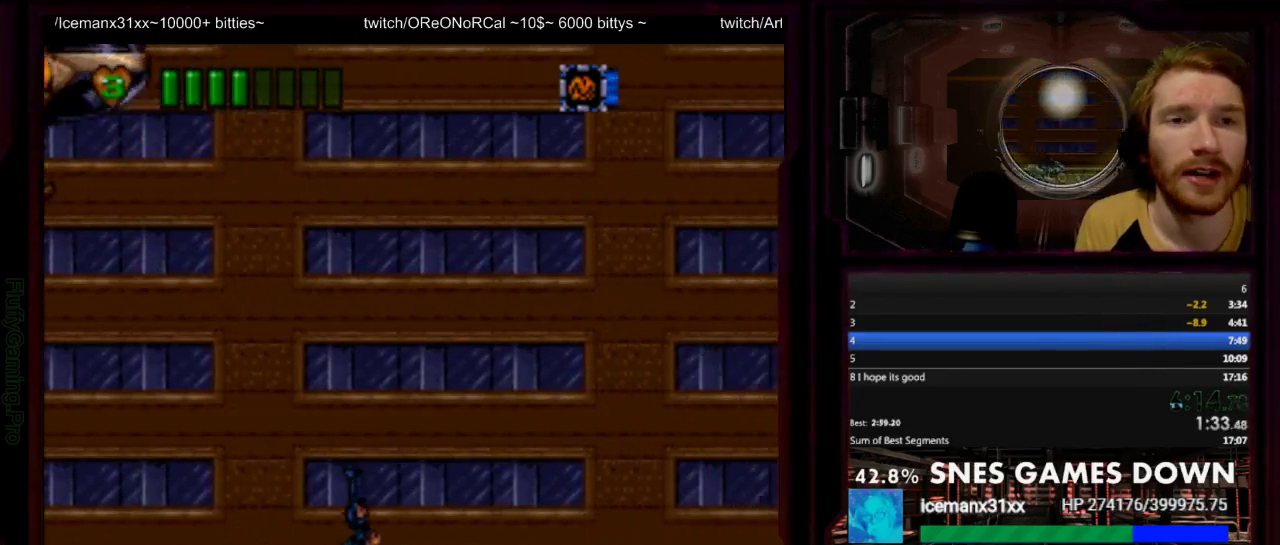
{"buttons": ["DPAD_RIGHT"], "events": []}
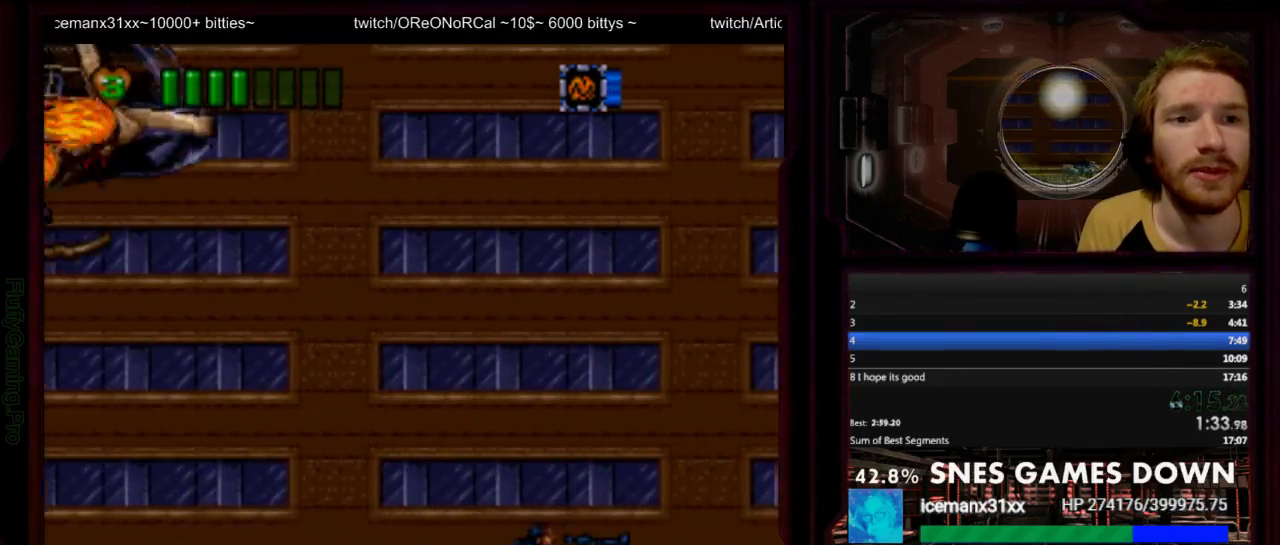
{"buttons": ["DPAD_LEFT"], "events": [[100, "B", "down"], [150, "B", "up"], [250, "B", "down"], [383, "B", "up"], [417, "DPAD_RIGHT", "up"], [483, "DPAD_LEFT", "down"]]}
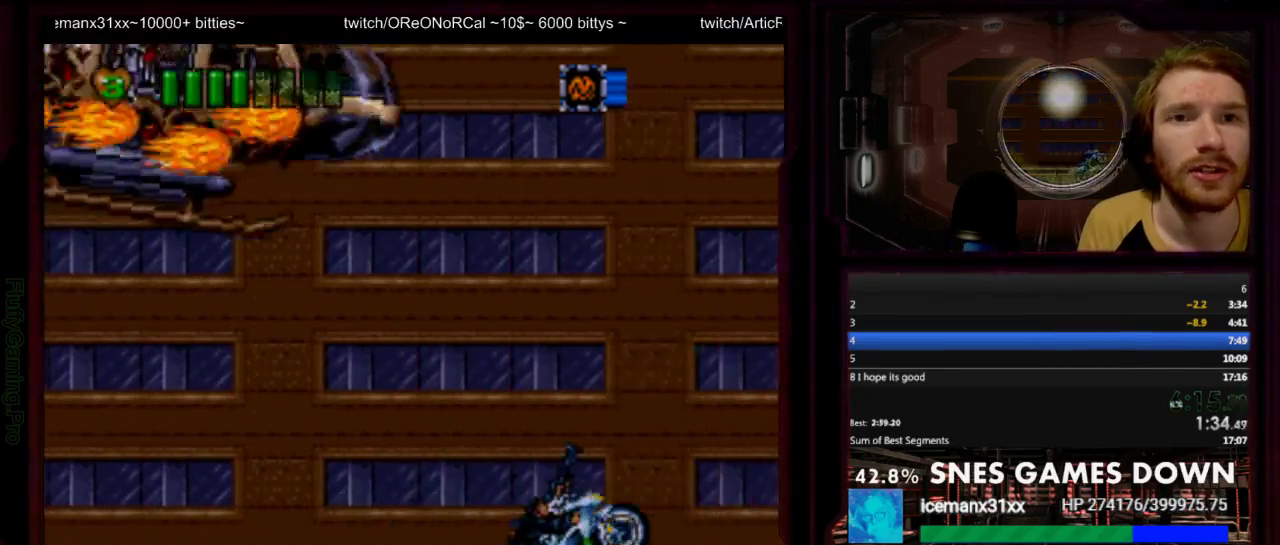
{"buttons": [], "events": [[133, "DPAD_LEFT", "up"], [400, "Y", "down"], [450, "Y", "up"]]}
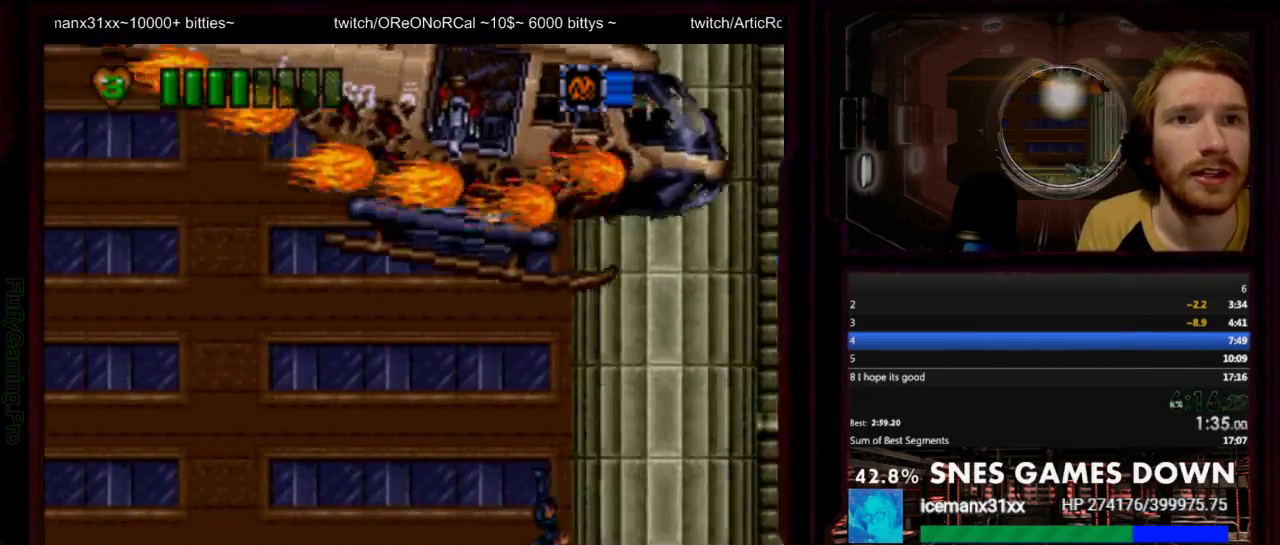
{"buttons": ["Y"], "events": [[17, "Y", "down"], [83, "DPAD_RIGHT", "down"], [183, "Y", "up"], [217, "DPAD_RIGHT", "up"], [367, "Y", "down"], [417, "Y", "up"], [483, "Y", "down"]]}
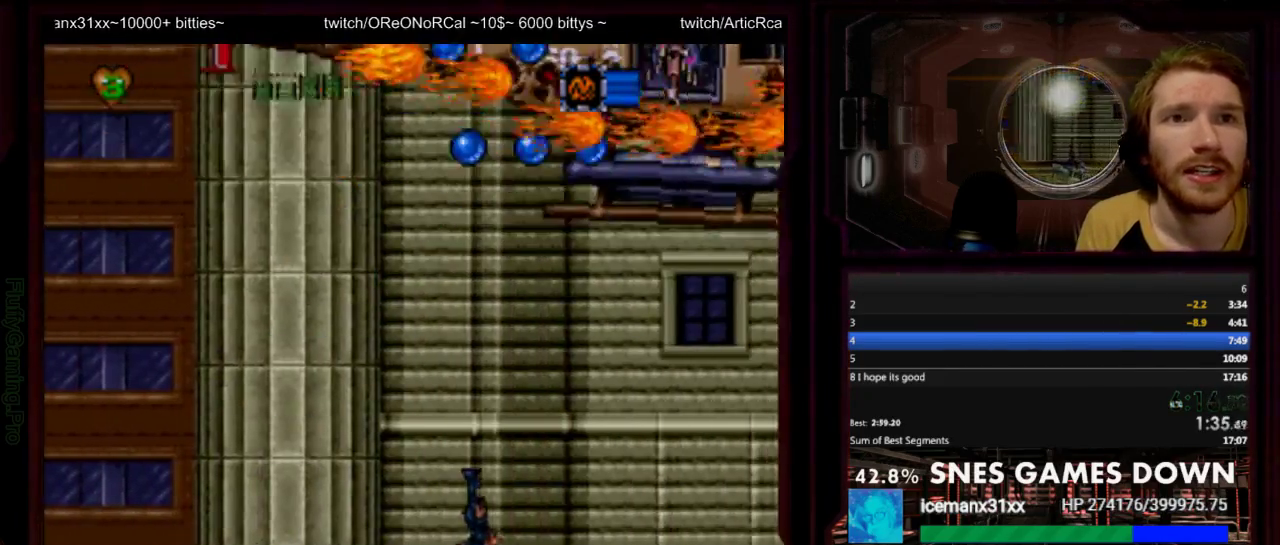
{"buttons": ["Y", "DPAD_LEFT"], "events": [[50, "Y", "up"], [83, "DPAD_LEFT", "down"], [117, "Y", "down"], [283, "Y", "up"], [333, "Y", "down"], [400, "Y", "up"], [467, "Y", "down"]]}
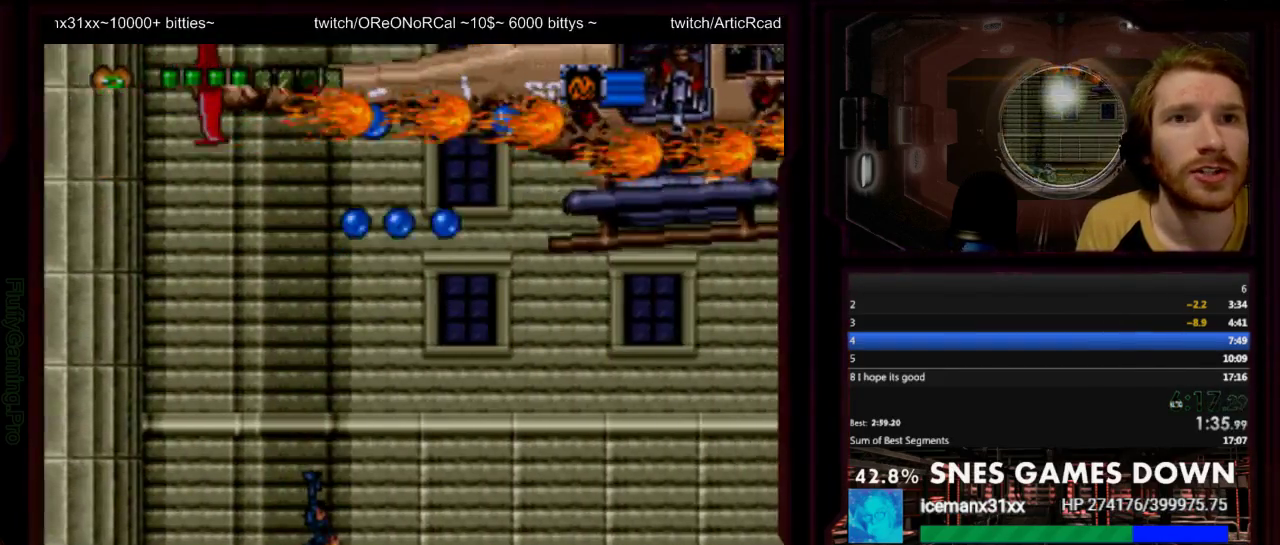
{"buttons": ["Y", "DPAD_LEFT"], "events": [[133, "Y", "up"], [217, "DPAD_LEFT", "up"], [317, "X", "down"], [383, "X", "up"], [417, "DPAD_LEFT", "down"], [483, "Y", "down"]]}
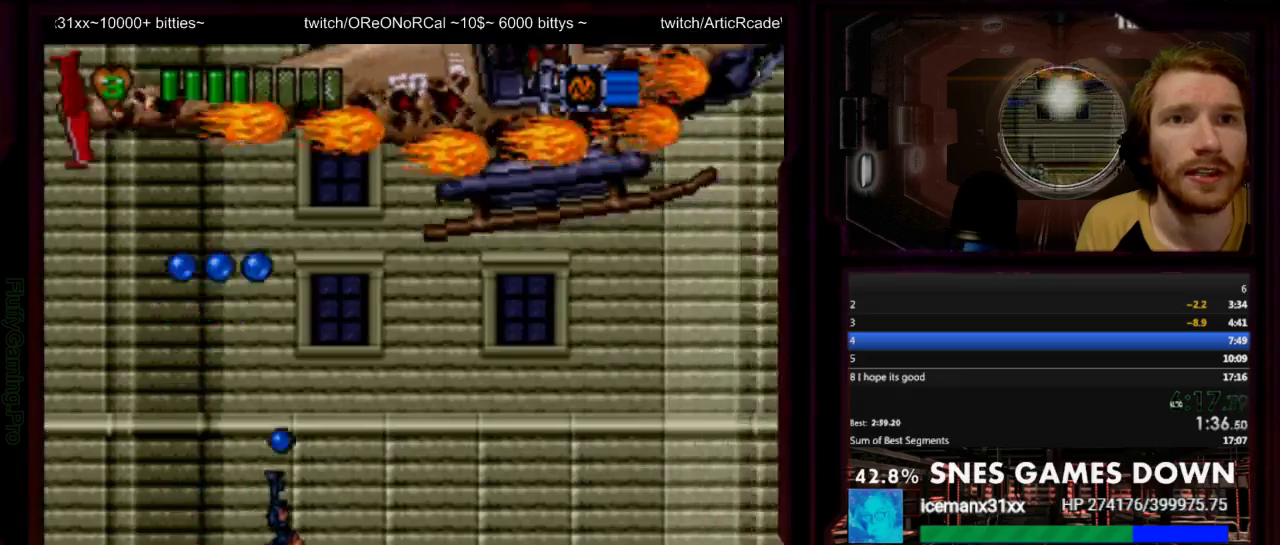
{"buttons": ["Y", "DPAD_LEFT"], "events": [[50, "Y", "up"], [117, "Y", "down"], [183, "Y", "up"], [233, "Y", "down"], [267, "DPAD_LEFT", "up"], [400, "Y", "up"], [433, "DPAD_LEFT", "down"], [467, "Y", "down"]]}
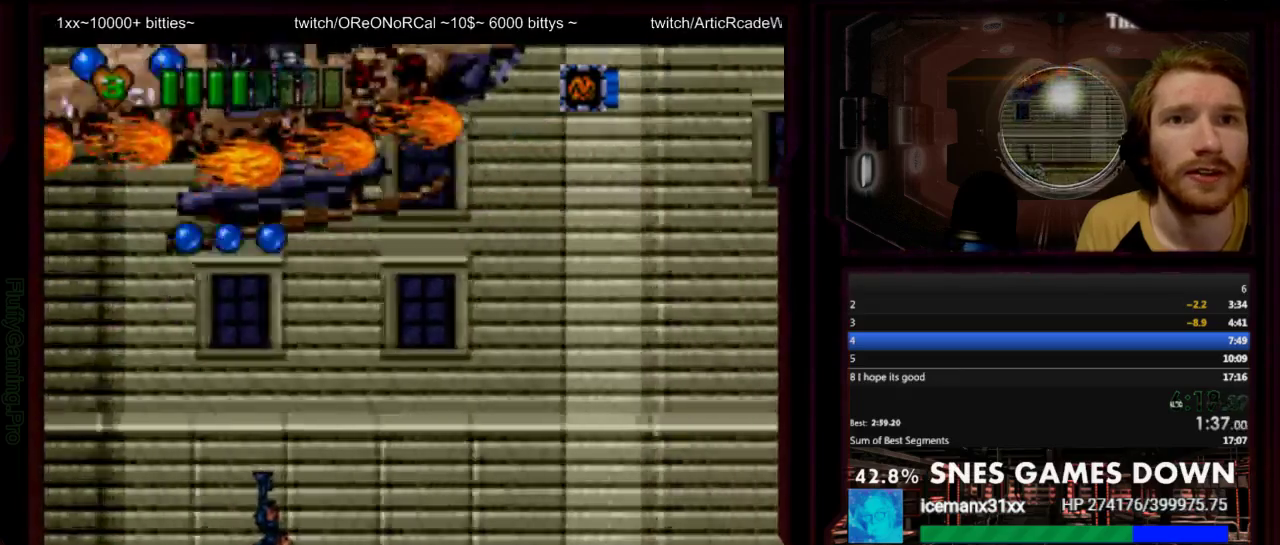
{"buttons": ["Y", "DPAD_RIGHT"], "events": [[283, "Y", "up"], [350, "DPAD_LEFT", "up"], [450, "DPAD_RIGHT", "down"], [450, "Y", "down"]]}
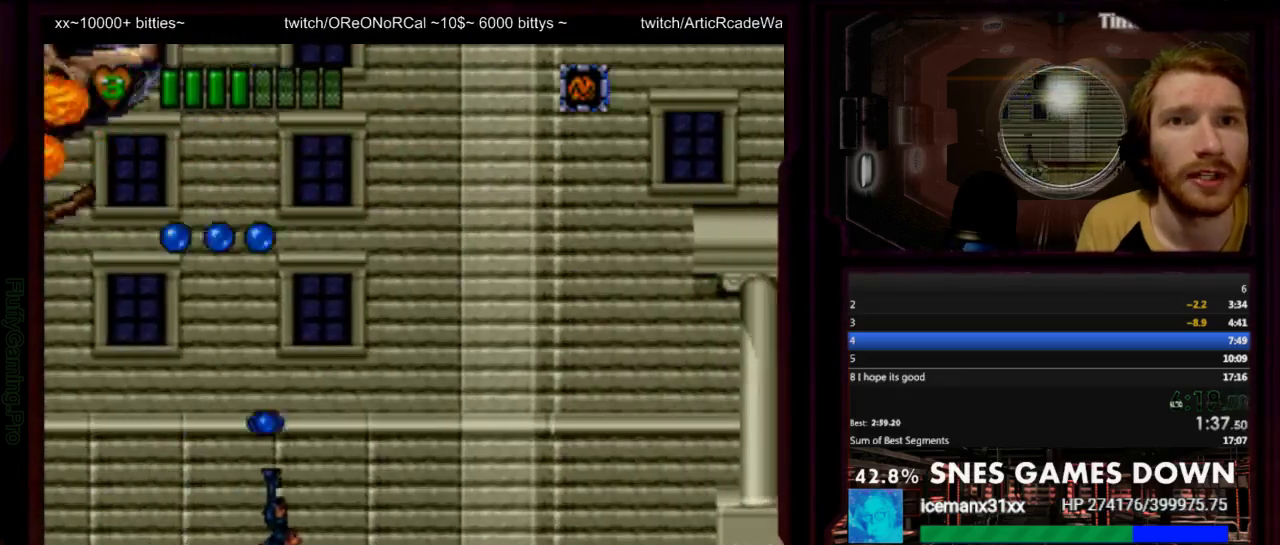
{"buttons": ["DPAD_RIGHT"], "events": [[67, "Y", "up"]]}
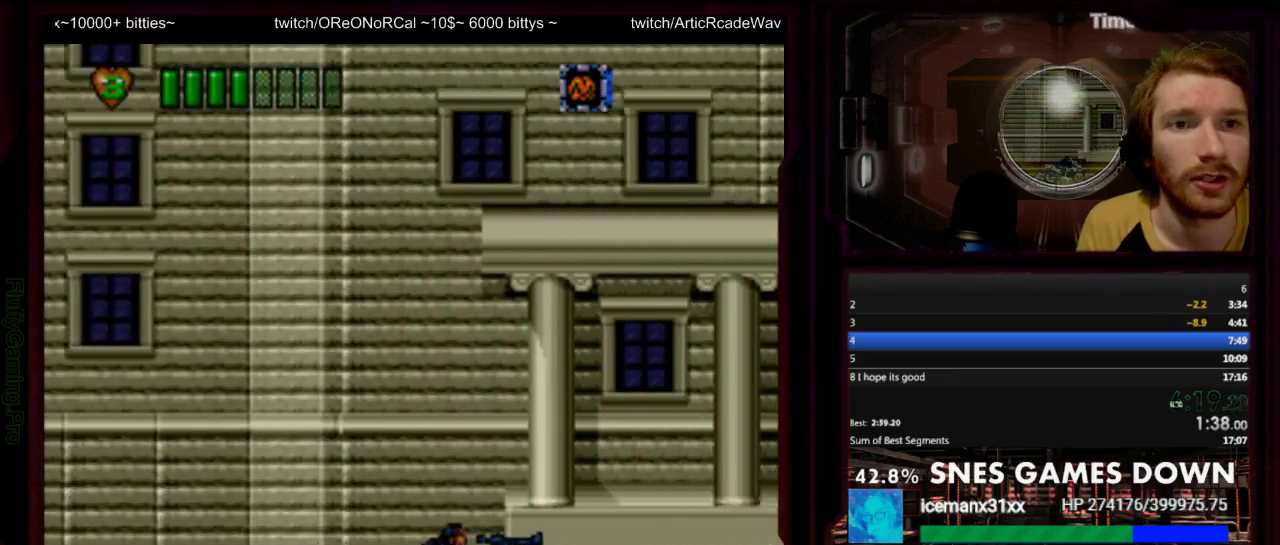
{"buttons": ["DPAD_LEFT"], "events": [[50, "Y", "down"], [117, "Y", "up"], [167, "Y", "down"], [233, "DPAD_RIGHT", "up"], [233, "Y", "up"], [333, "DPAD_LEFT", "down"], [400, "Y", "down"], [467, "Y", "up"]]}
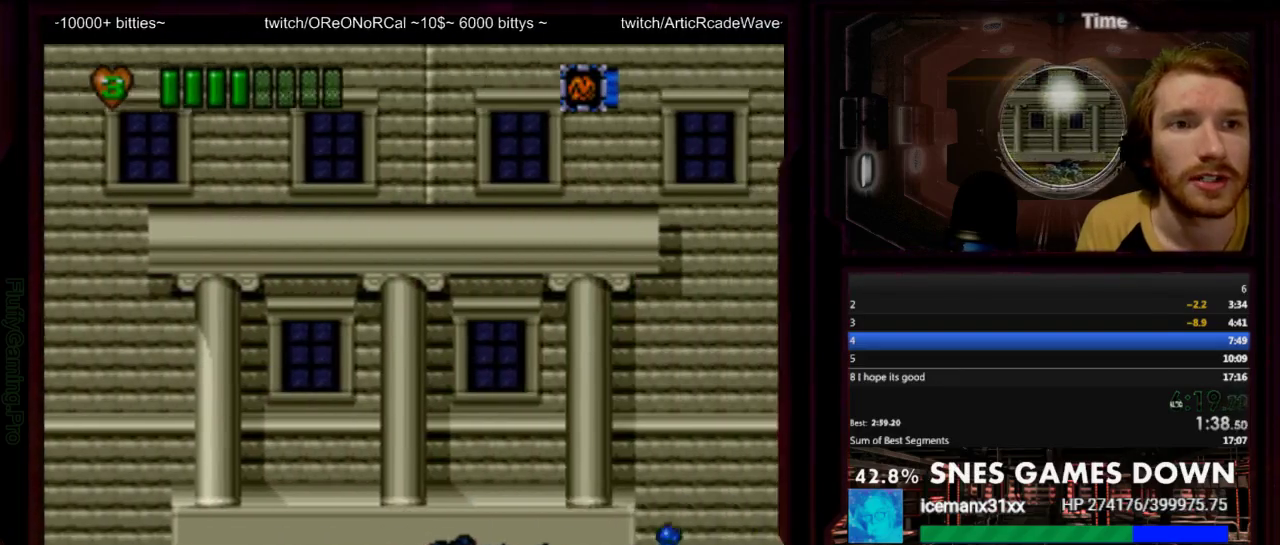
{"buttons": ["DPAD_RIGHT"], "events": [[217, "DPAD_LEFT", "up"], [250, "DPAD_RIGHT", "down"]]}
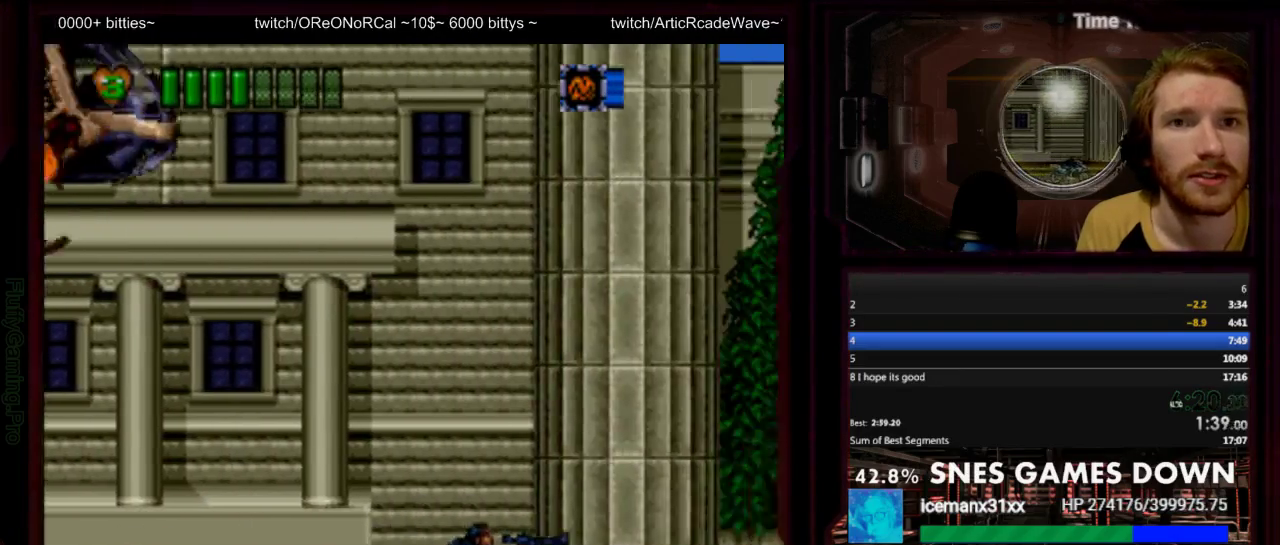
{"buttons": ["DPAD_RIGHT"], "events": []}
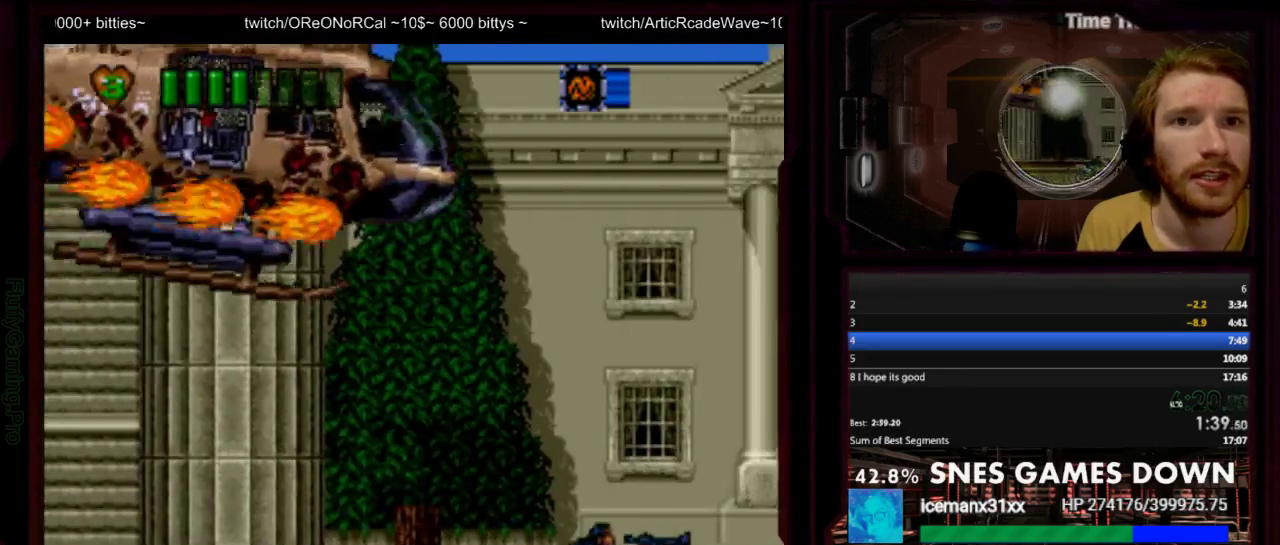
{"buttons": ["Y"], "events": [[50, "DPAD_RIGHT", "up"], [117, "Y", "down"], [183, "Y", "up"], [367, "Y", "down"], [433, "Y", "up"], [500, "Y", "down"]]}
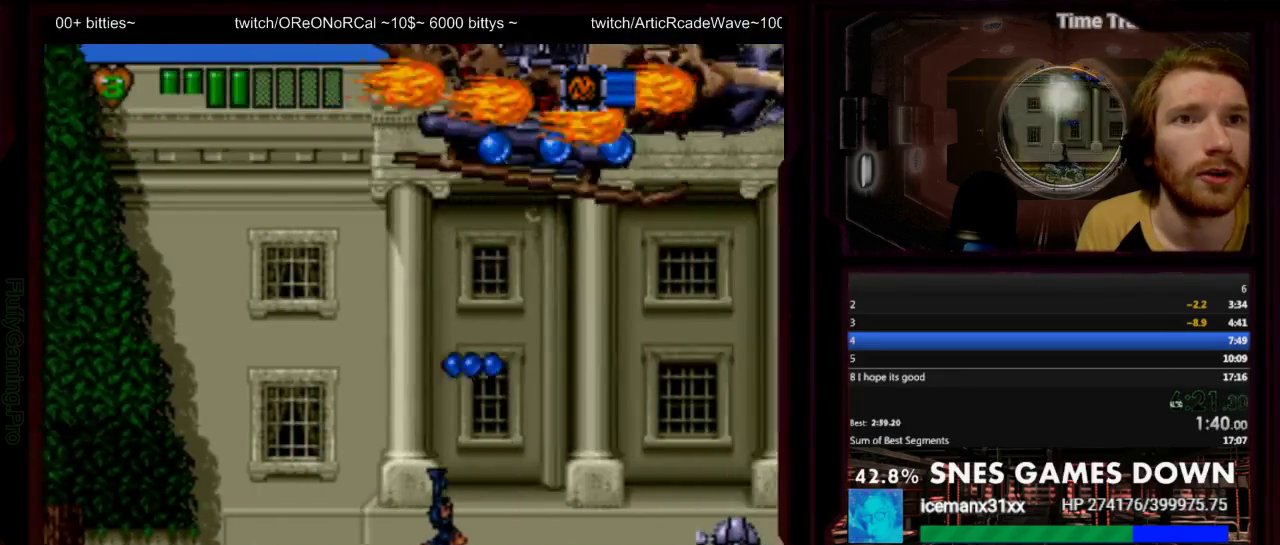
{"buttons": [], "events": [[67, "Y", "up"], [233, "DPAD_LEFT", "down"], [233, "Y", "down"], [283, "Y", "up"], [350, "DPAD_LEFT", "up"]]}
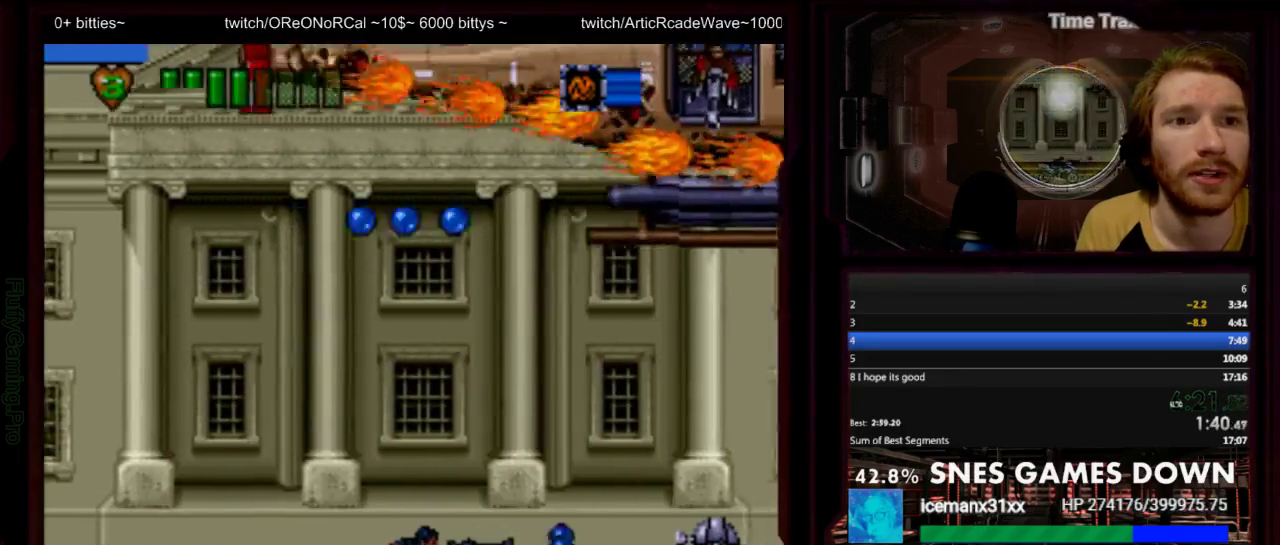
{"buttons": ["Y", "DPAD_LEFT"], "events": [[217, "DPAD_LEFT", "down"], [250, "Y", "down"], [300, "Y", "up"], [367, "Y", "down"], [433, "Y", "up"], [500, "Y", "down"]]}
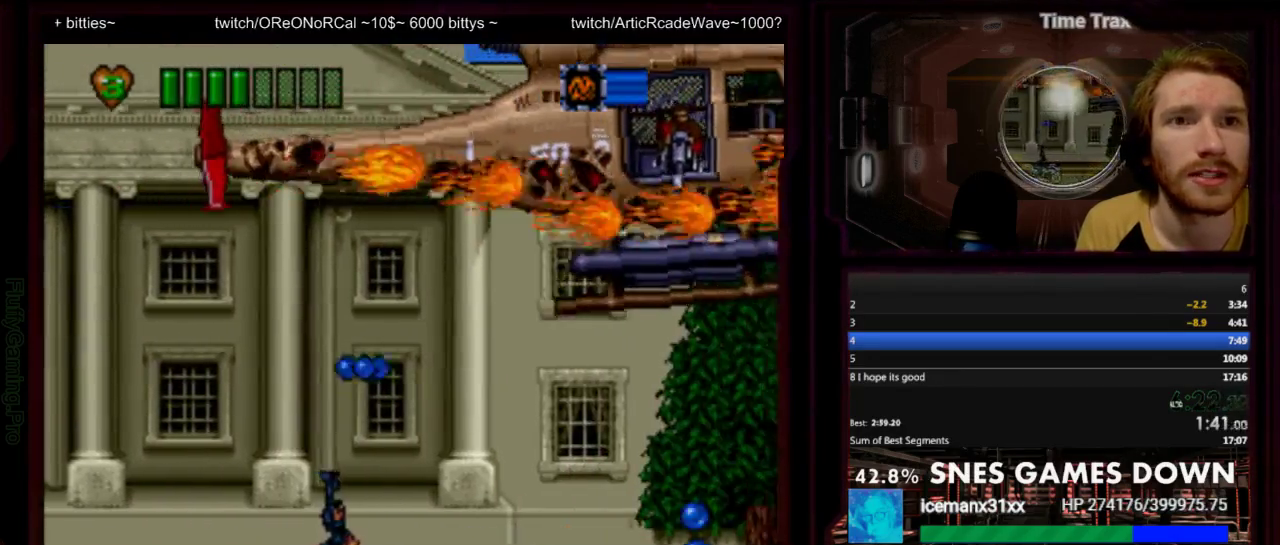
{"buttons": ["DPAD_LEFT"], "events": [[33, "Y", "up"], [100, "Y", "down"], [167, "Y", "up"], [317, "Y", "down"], [483, "Y", "up"]]}
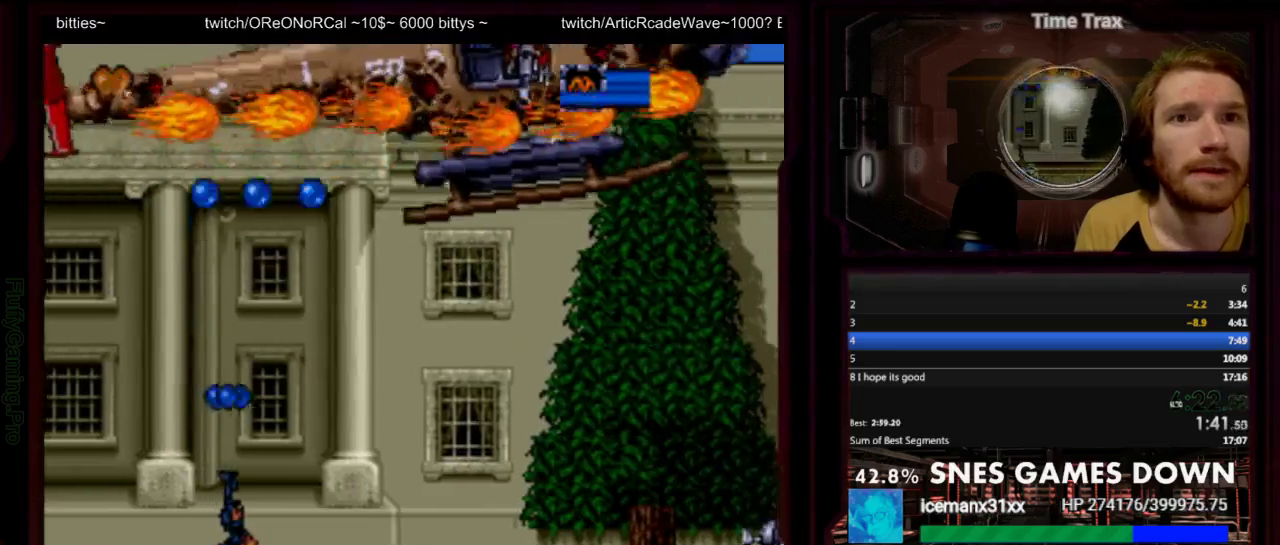
{"buttons": ["Y"], "events": [[50, "Y", "down"], [100, "DPAD_LEFT", "up"], [167, "DPAD_LEFT", "down"], [200, "Y", "up"], [267, "Y", "down"], [333, "Y", "up"], [500, "DPAD_LEFT", "up"], [500, "Y", "down"]]}
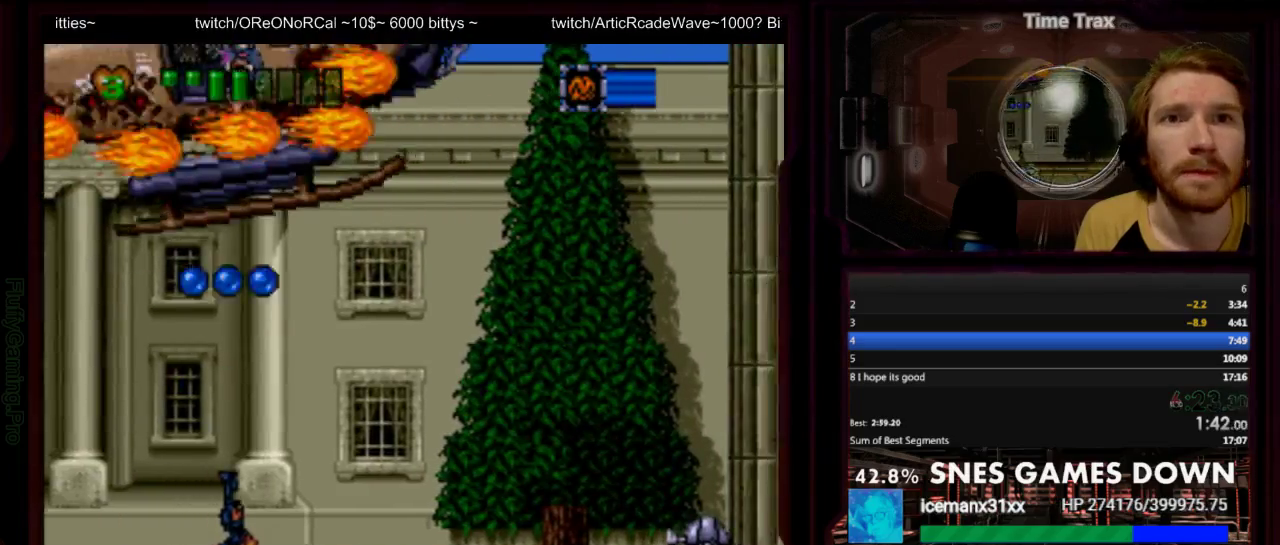
{"buttons": ["Y"], "events": [[67, "Y", "up"], [217, "Y", "down"], [267, "Y", "up"], [450, "Y", "down"]]}
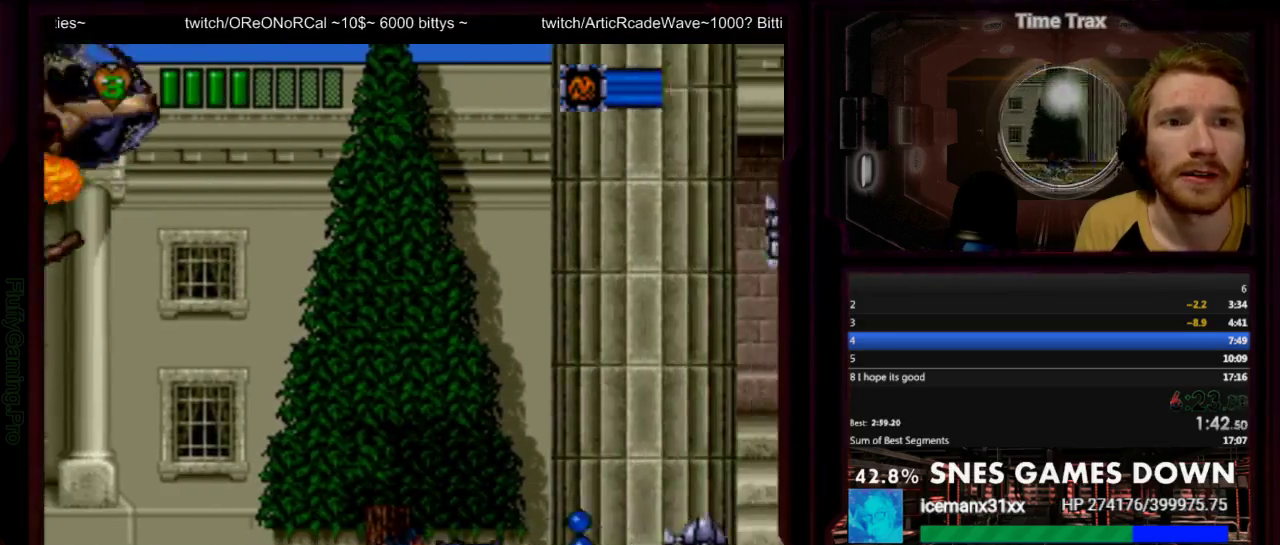
{"buttons": ["DPAD_RIGHT"], "events": [[17, "DPAD_LEFT", "down"], [17, "Y", "up"], [67, "Y", "down"], [250, "Y", "up"], [417, "Y", "down"], [450, "DPAD_LEFT", "up"], [483, "Y", "up"], [500, "DPAD_RIGHT", "down"]]}
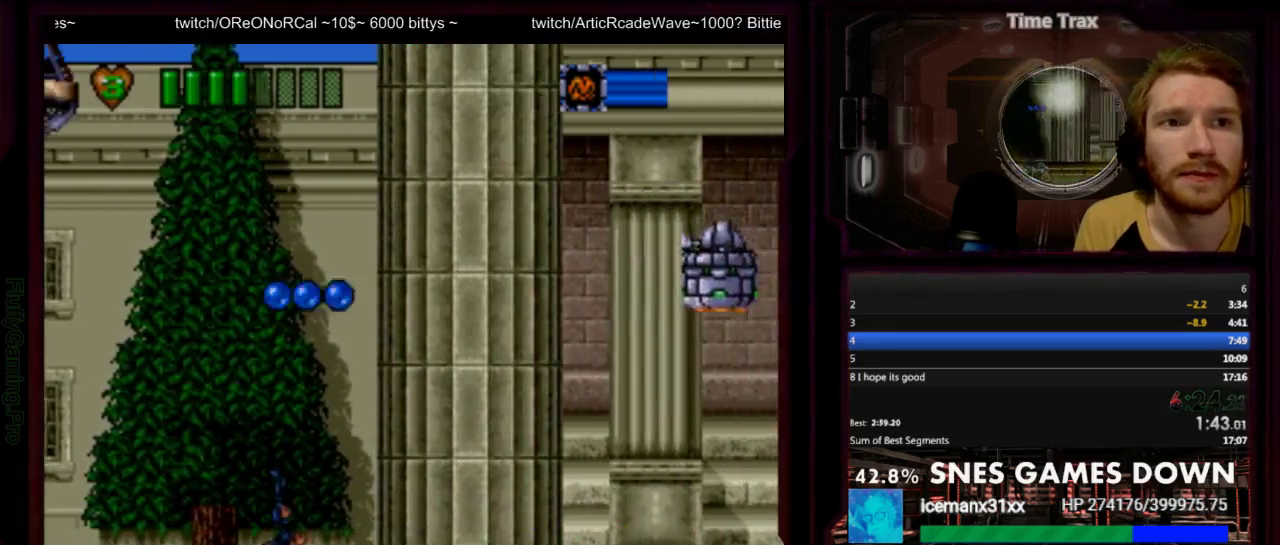
{"buttons": ["Y"], "events": [[167, "DPAD_RIGHT", "up"], [367, "Y", "down"], [417, "Y", "up"], [483, "Y", "down"]]}
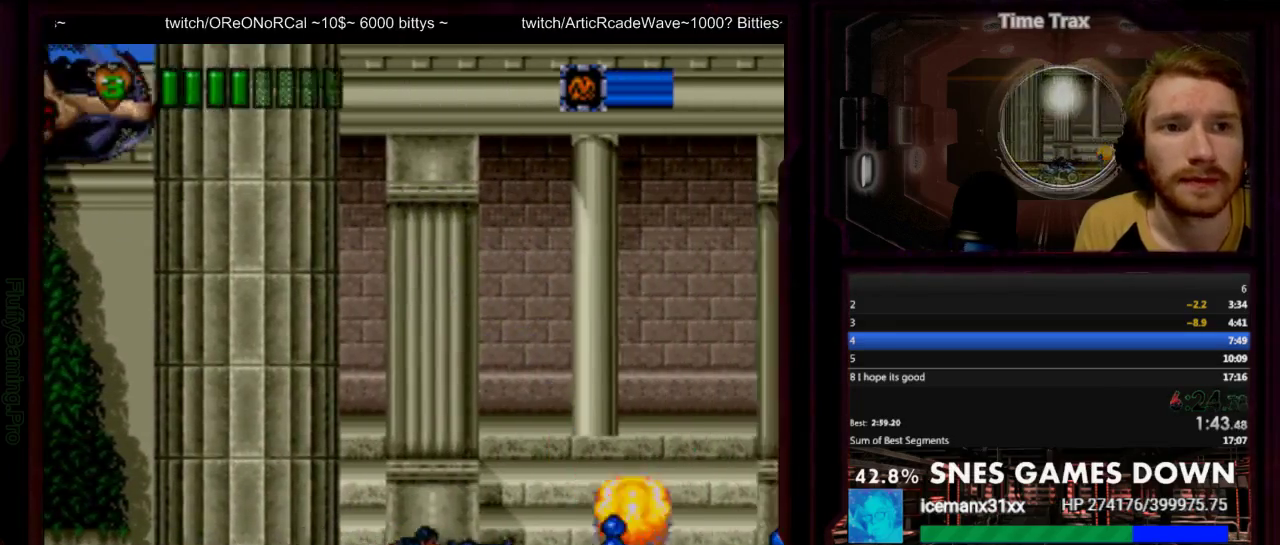
{"buttons": ["DPAD_LEFT"], "events": [[17, "DPAD_LEFT", "down"], [17, "Y", "up"], [83, "Y", "down"], [150, "Y", "up"], [217, "Y", "down"], [283, "Y", "up"], [333, "Y", "down"], [433, "Y", "up"]]}
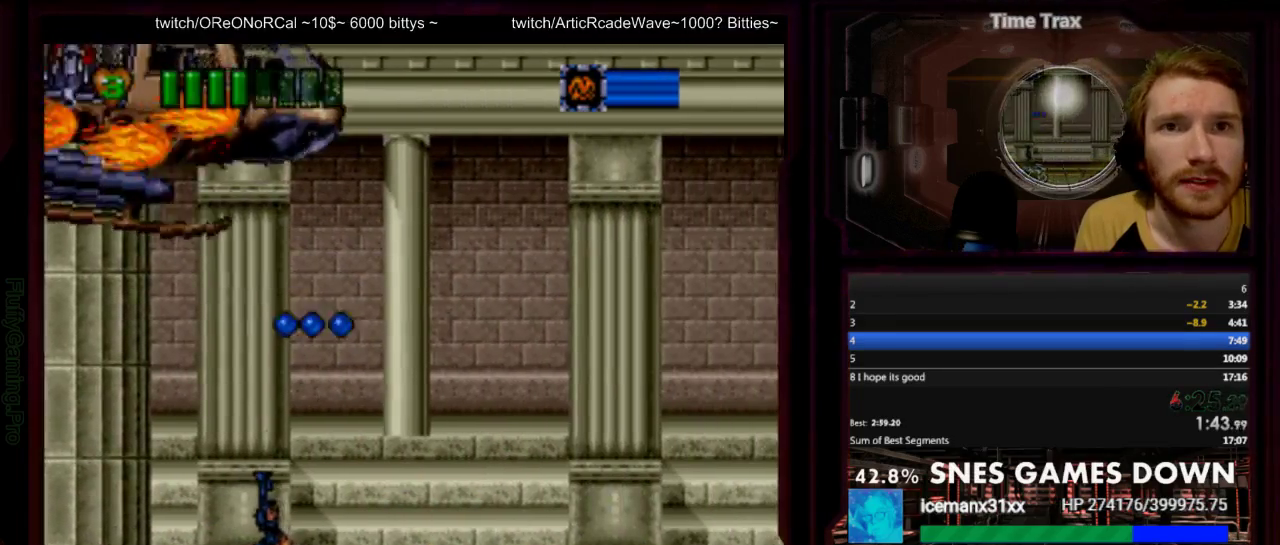
{"buttons": ["Y", "DPAD_LEFT"], "events": [[267, "DPAD_LEFT", "up"], [267, "Y", "down"], [483, "DPAD_LEFT", "down"]]}
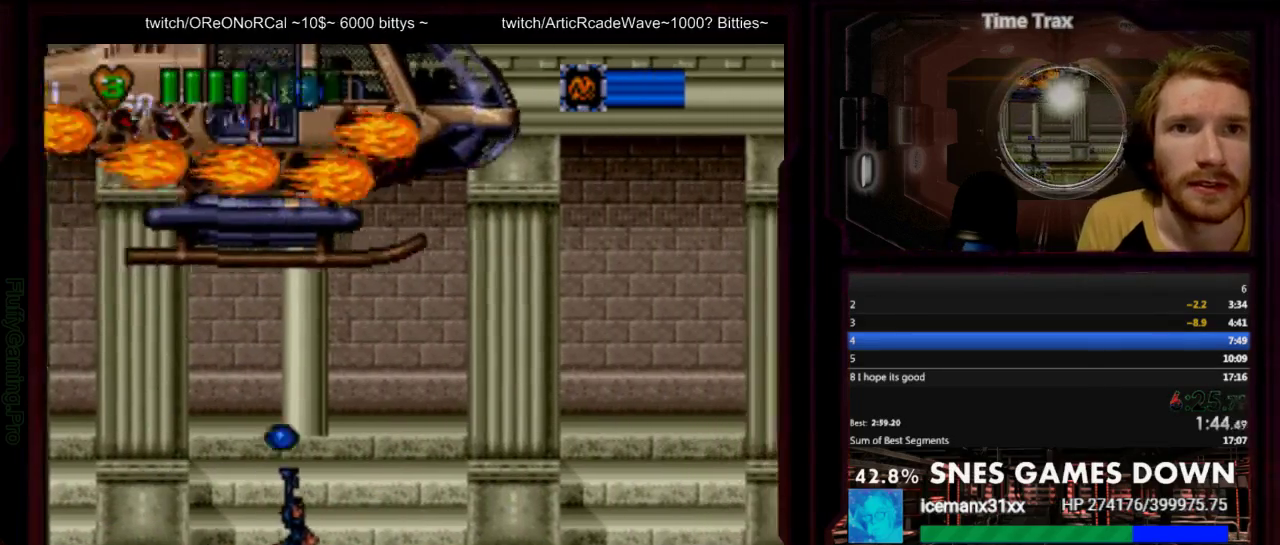
{"buttons": ["Y", "DPAD_LEFT"], "events": [[17, "Y", "up"], [117, "DPAD_LEFT", "up"], [283, "Y", "down"], [317, "DPAD_LEFT", "down"], [350, "Y", "up"], [500, "Y", "down"]]}
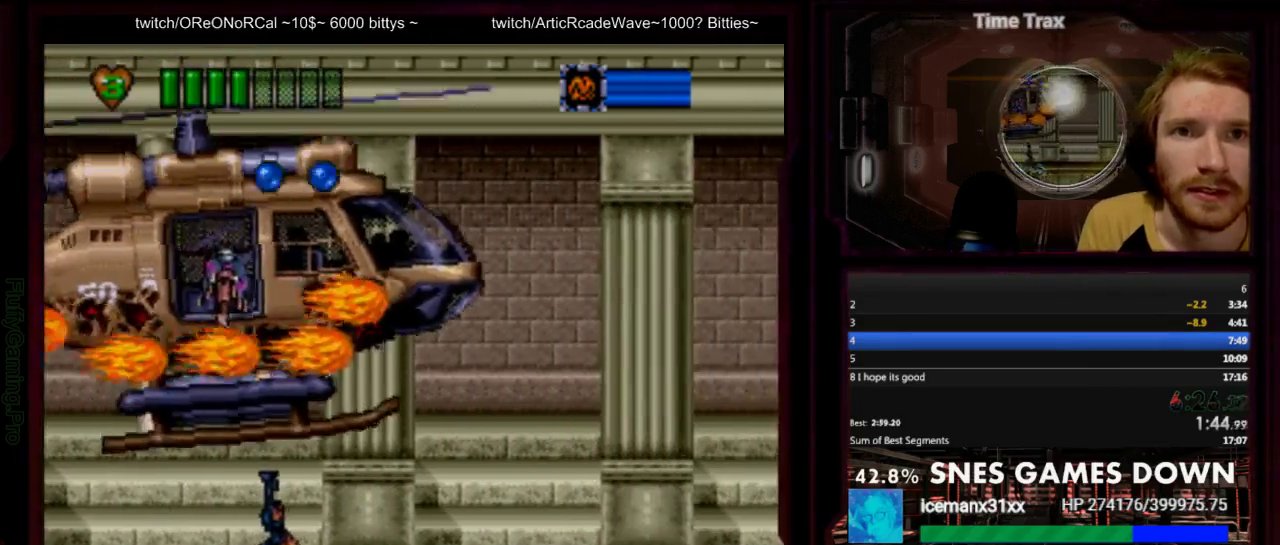
{"buttons": [], "events": [[67, "Y", "up"], [133, "DPAD_LEFT", "up"], [233, "DPAD_RIGHT", "down"], [233, "Y", "down"], [283, "Y", "up"], [350, "DPAD_RIGHT", "up"]]}
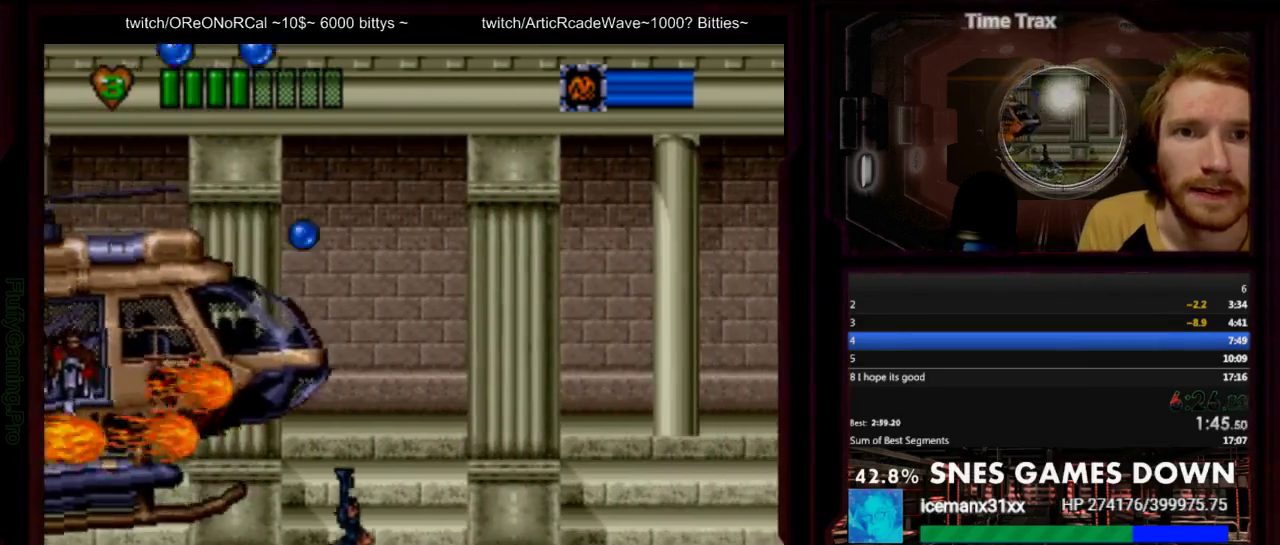
{"buttons": ["DPAD_LEFT"], "events": [[17, "DPAD_LEFT", "down"], [300, "Y", "down"], [367, "Y", "up"]]}